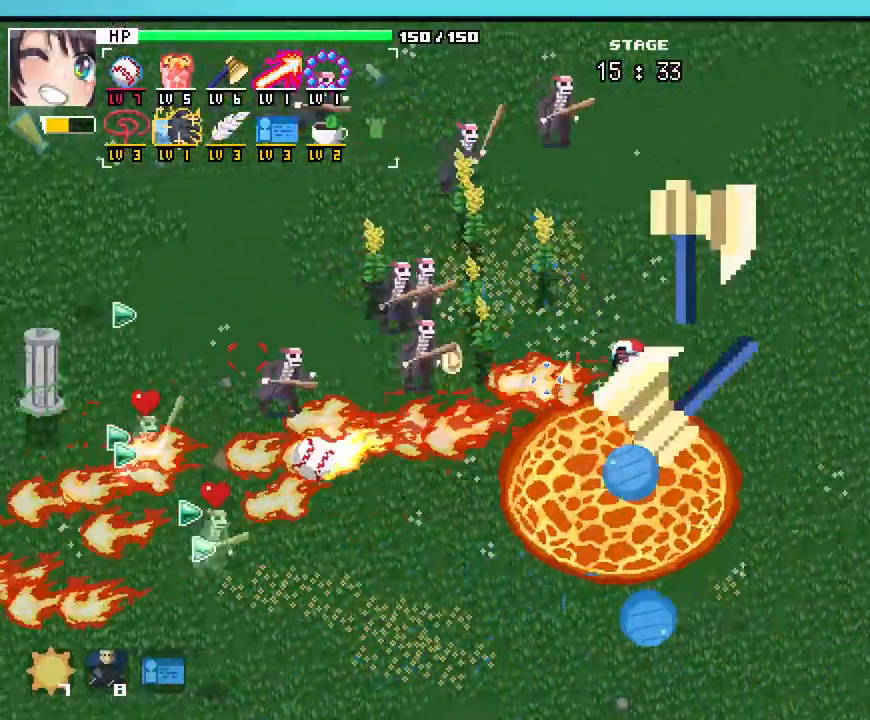
Gameplay with keyboard and mouse; each line is a JSON object with the keys and mouse buttons held at the frame after it. "events" lists presses ("down") and releases ("up") of ".", "/", "0", "1", "2", "3", "4", "5", "6", "7", "8", "9", "a", "alt_l", "alt_r", "b", "backslash", "backspace", "c", "caps_lock", "comma", "ctrl_l", "ctrl_r", "d", "e", "equals", "escape", "f", "f1", "f10", "f11", "f12", "f2", "f3", "f4", "f5", "f6", "f7", "f8", "f9", "g", "h", "i", "j", "k", "l", "lbracket", "m", "minus", "n", "o", "p", "q", "quote", "r", "rbracket", "return", "s", "semicolon", "shift_l", "shift_r", "space", "super_l", "super_r", "t", "tab", "tilde", "u", "v", "w", "x", "y", "z", "mouse_left", "mouse_wheel", "mouse_right", "mouse_mb4" and "mouse_mb5" between this image and that frame as [ms after this image, input, new state], when the widget could be followed in between. "mouse_left", "mouse_wheel", "mouse_right", "mouse_mb4", "mouse_mb5" = the "left", "wheel", "right", "mb4", "mb5" buttons of the "mouse" list. No other keys are recorded. "wheel" means that the mouse wheel is clicked or scrolled. Not read: mouse_move.
{"keys": ["w"], "mouse": [], "events": [[150, "w", "down"], [367, "a", "up"]]}
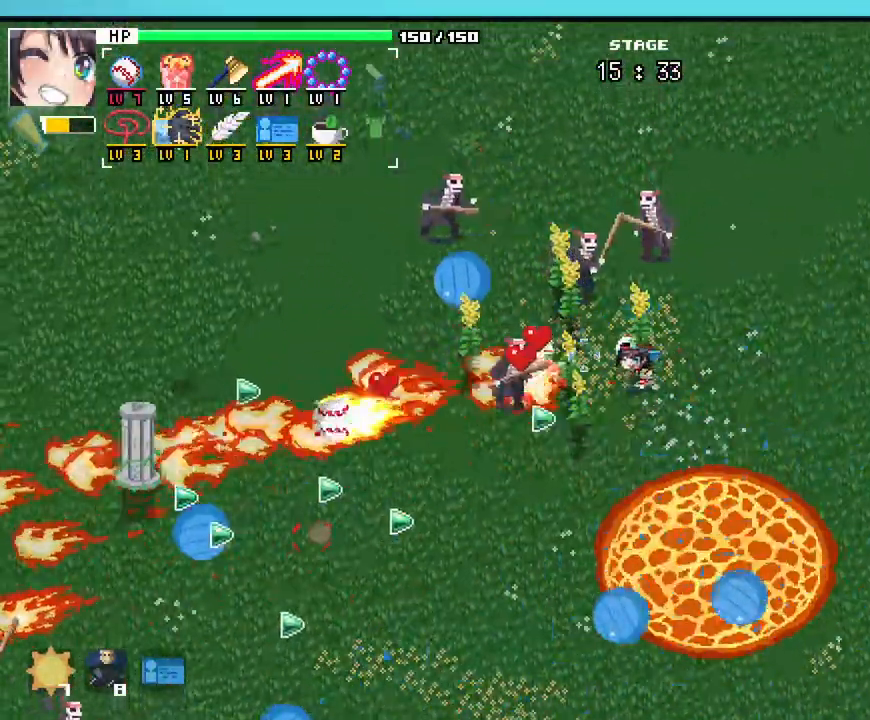
{"keys": ["a", "s"], "mouse": [], "events": [[17, "mouse_right", "down"], [117, "mouse_right", "up"], [267, "a", "down"], [367, "w", "up"], [433, "s", "down"]]}
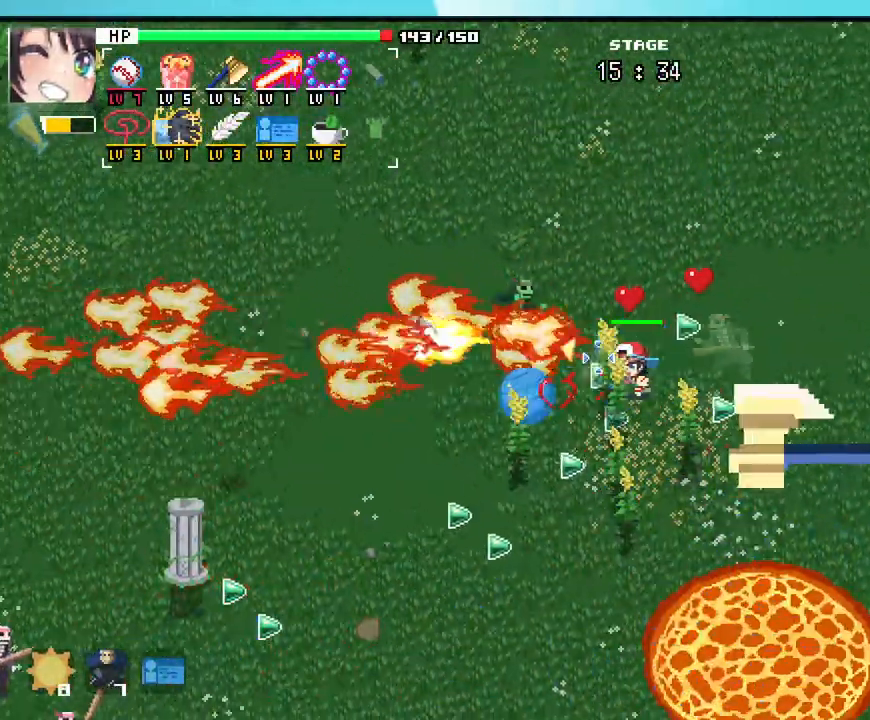
{"keys": ["a", "s"], "mouse": [], "events": [[117, "a", "up"], [283, "a", "down"]]}
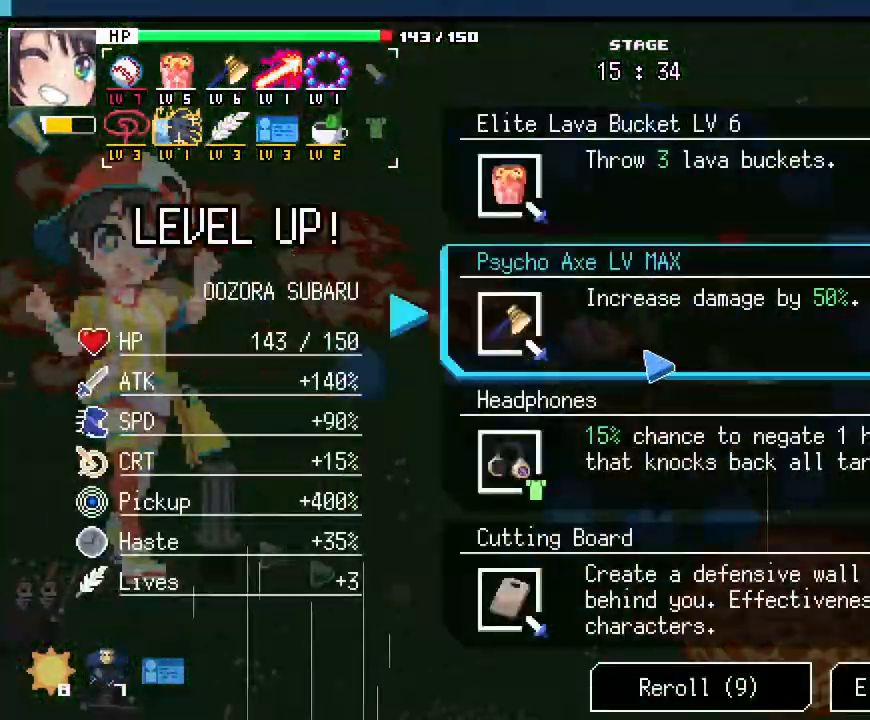
{"keys": [], "mouse": [], "events": [[67, "a", "up"], [100, "s", "up"]]}
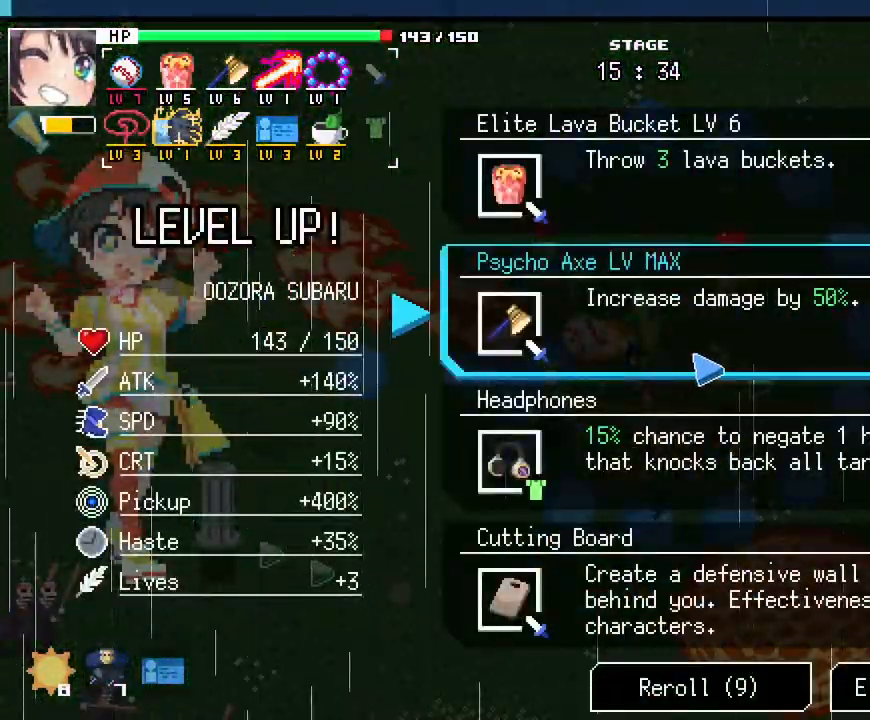
{"keys": [], "mouse": [], "events": []}
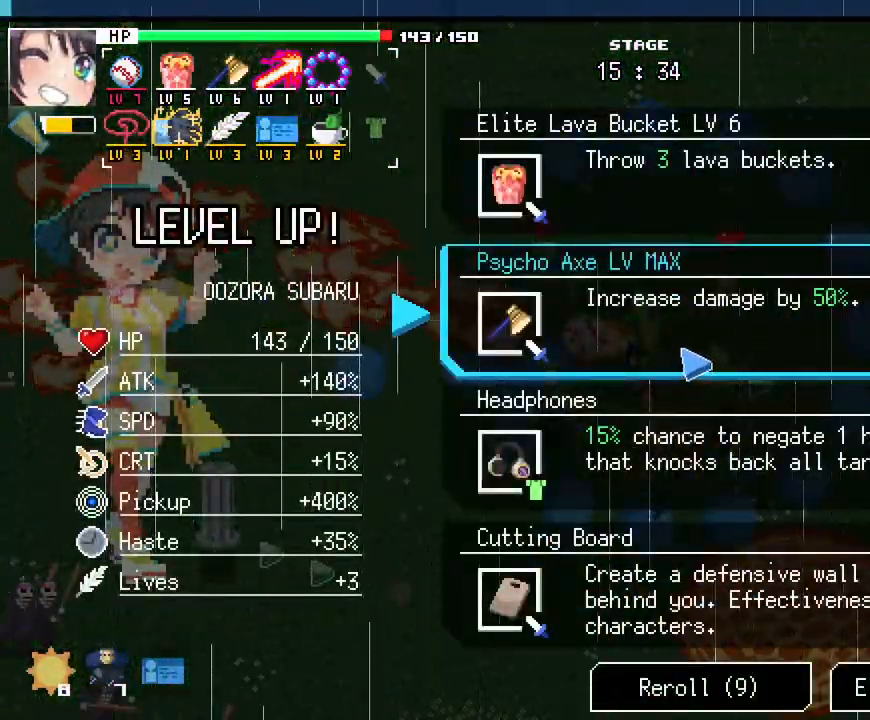
{"keys": [], "mouse": [], "events": []}
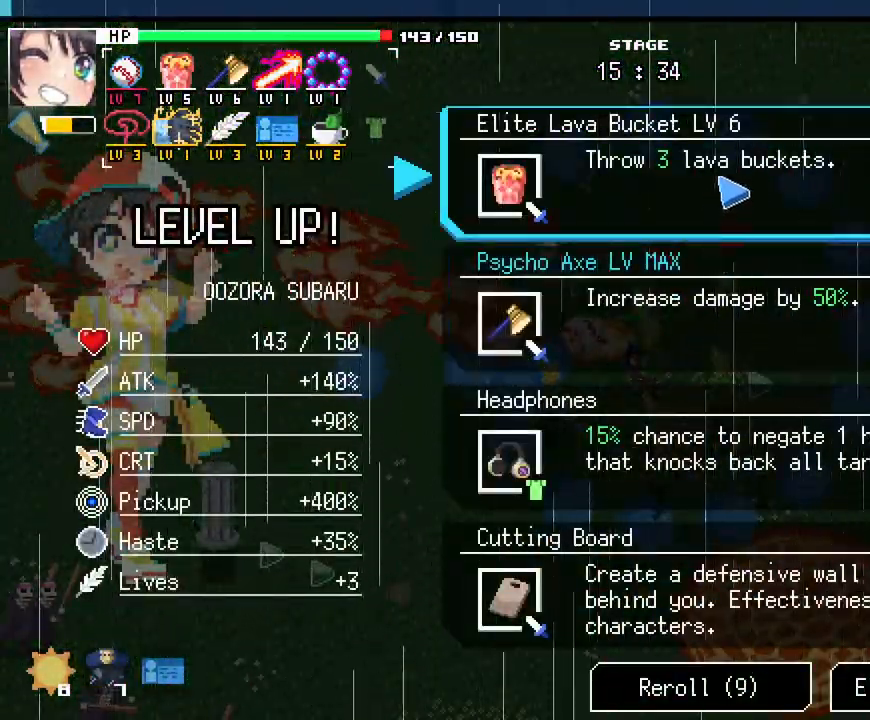
{"keys": [], "mouse": [], "events": []}
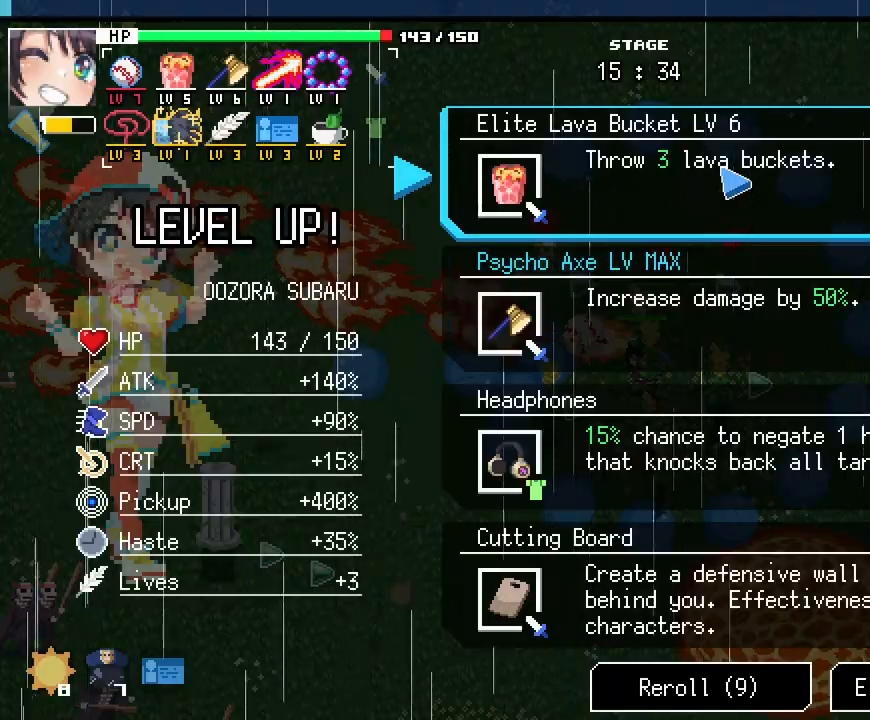
{"keys": ["s"], "mouse": [], "events": [[233, "mouse_left", "down"], [333, "mouse_left", "up"], [367, "s", "down"]]}
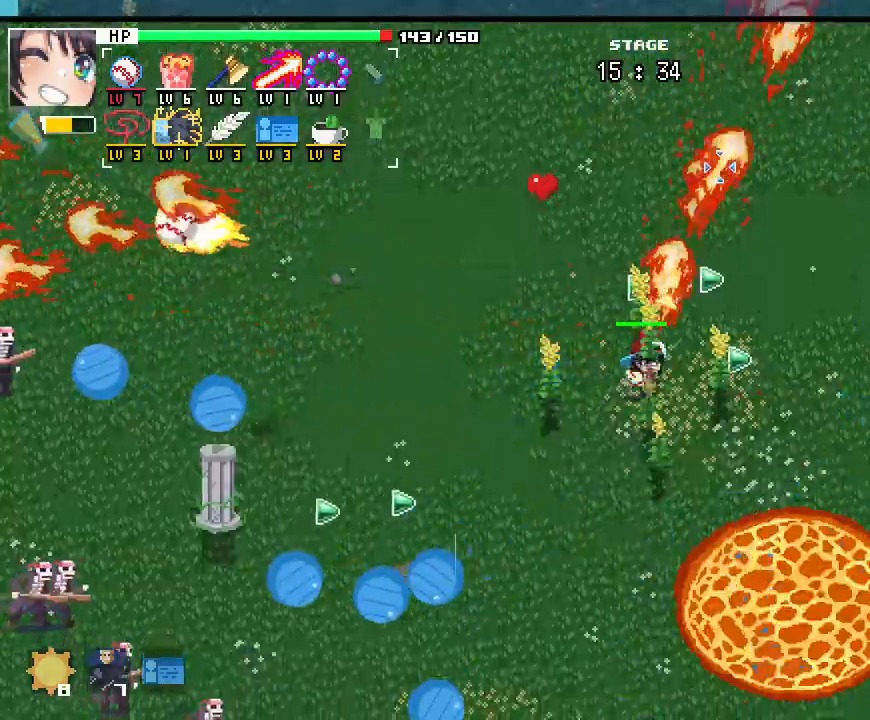
{"keys": ["a", "w"], "mouse": [], "events": [[117, "a", "down"], [367, "s", "up"], [483, "w", "down"]]}
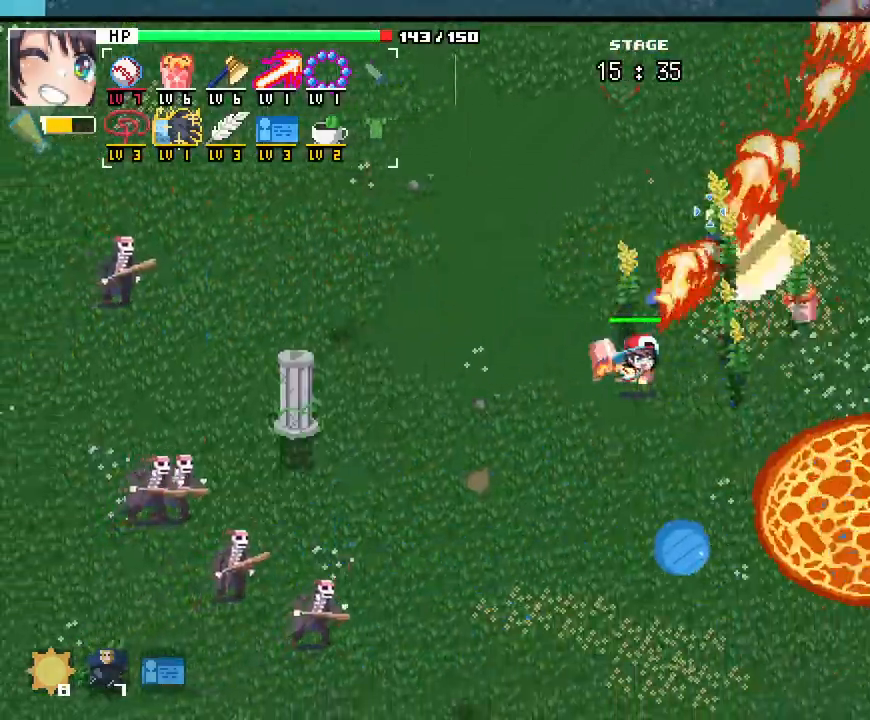
{"keys": ["d"], "mouse": [], "events": [[67, "a", "up"], [100, "d", "down"], [250, "w", "up"]]}
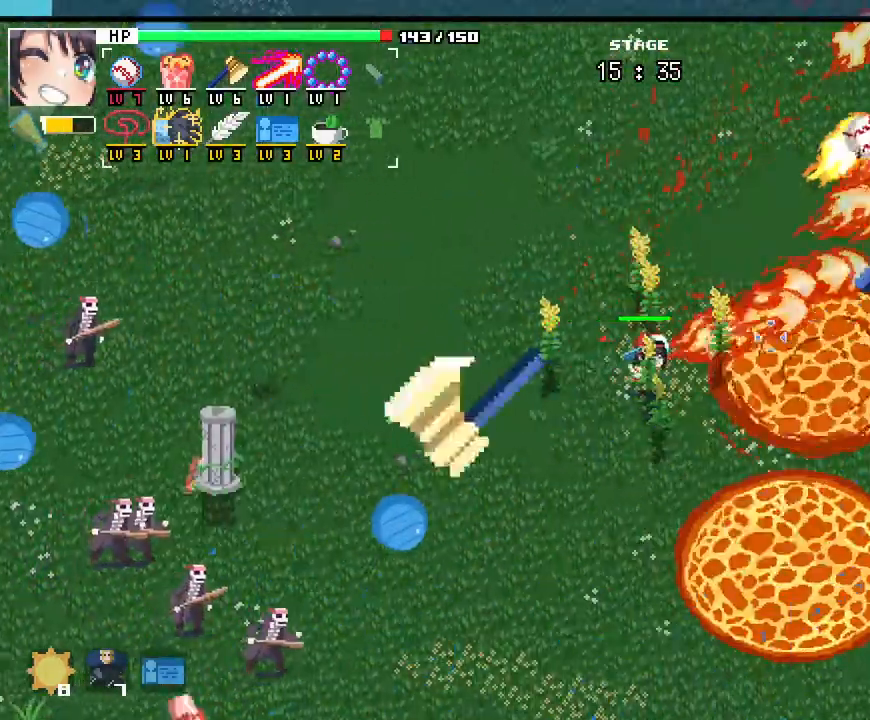
{"keys": ["d"], "mouse": [], "events": []}
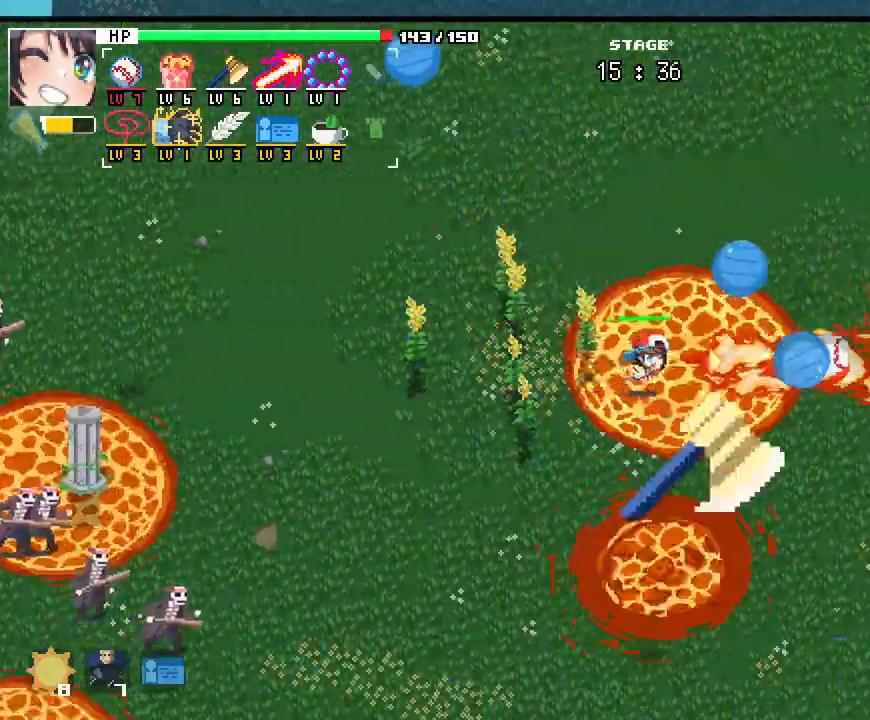
{"keys": ["d", "s"], "mouse": []}
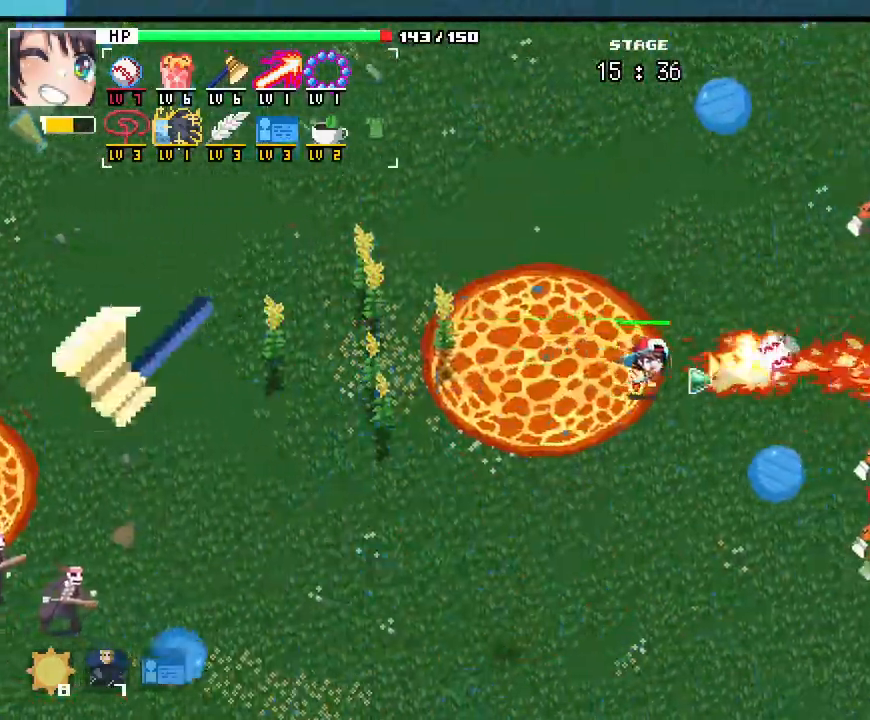
{"keys": ["s"], "mouse": [], "events": [[83, "d", "up"]]}
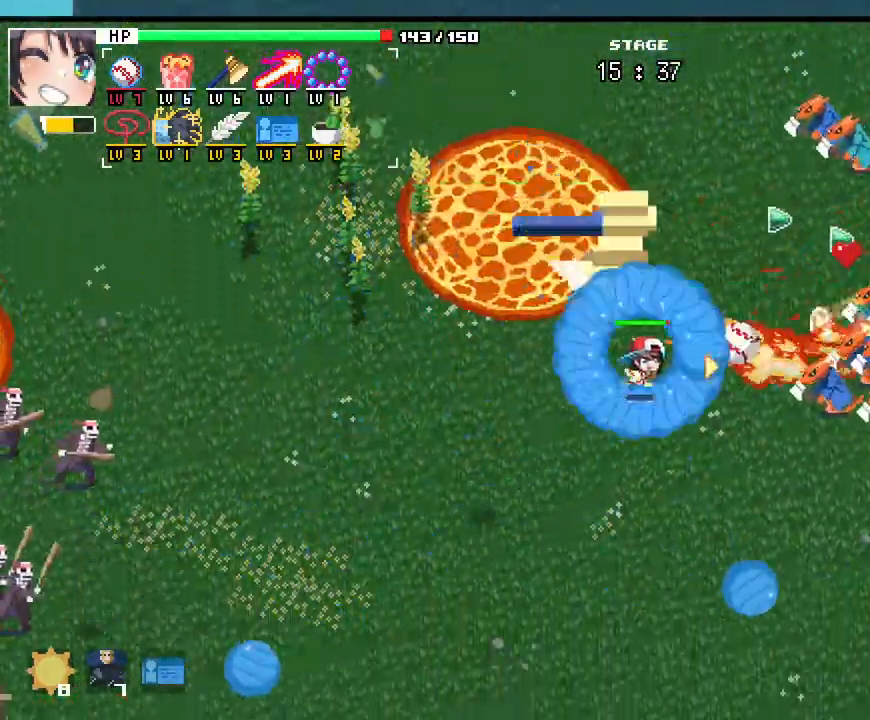
{"keys": ["d", "w"], "mouse": [], "events": [[217, "s", "up"], [250, "a", "down"], [350, "w", "down"], [417, "a", "up"], [467, "d", "down"]]}
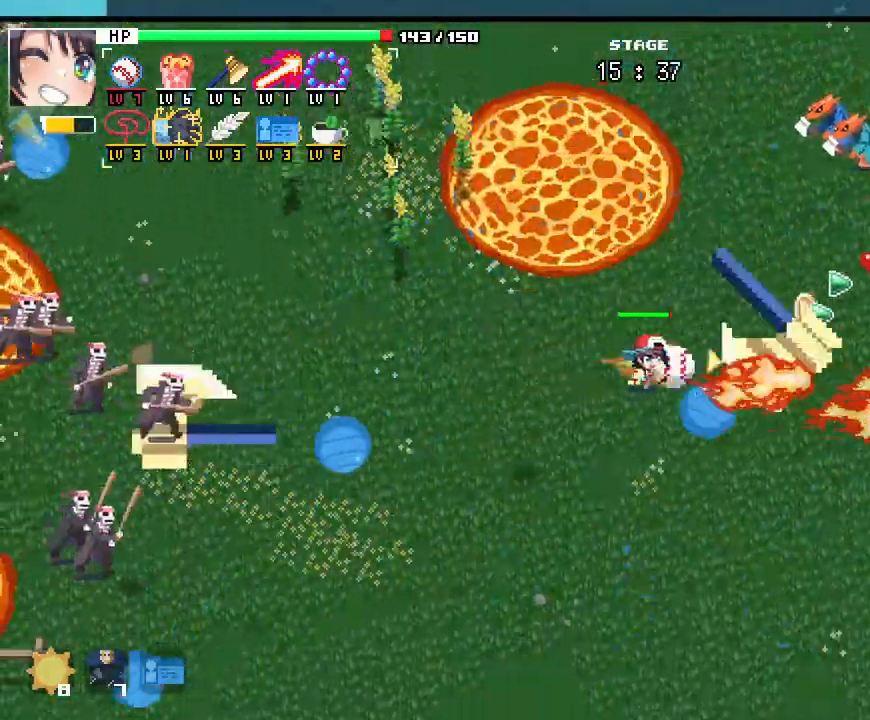
{"keys": ["w"], "mouse": [], "events": [[250, "d", "up"]]}
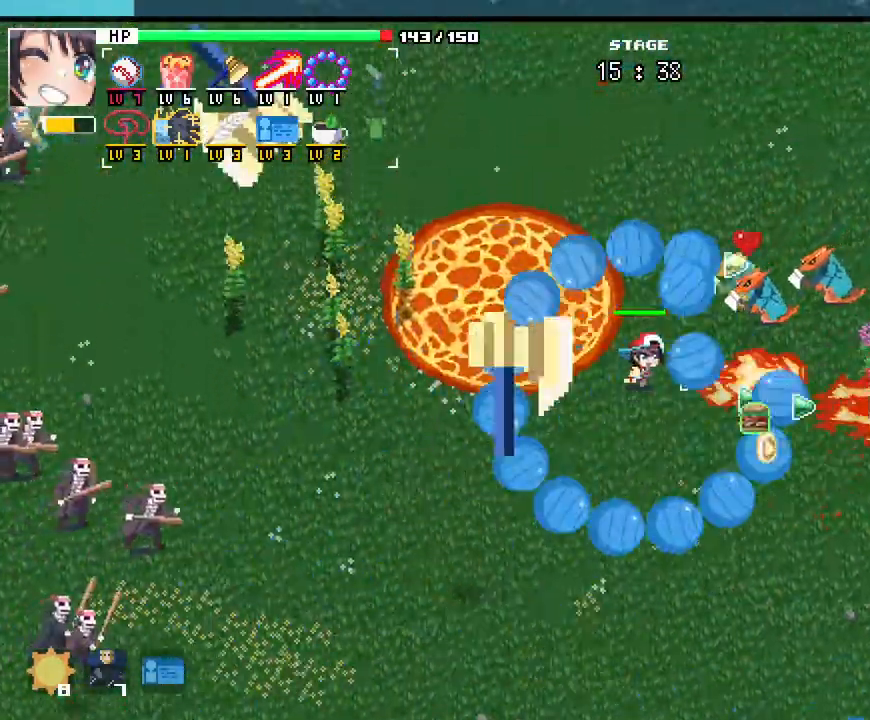
{"keys": ["a", "s"], "mouse": [], "events": [[50, "a", "down"], [300, "w", "up"], [467, "s", "down"]]}
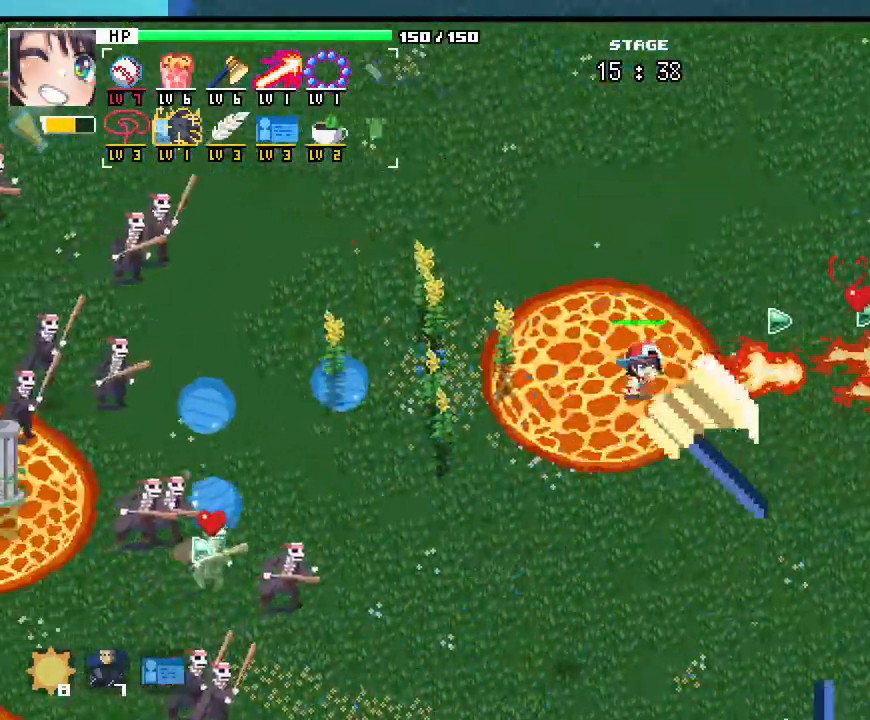
{"keys": ["a", "w"], "mouse": []}
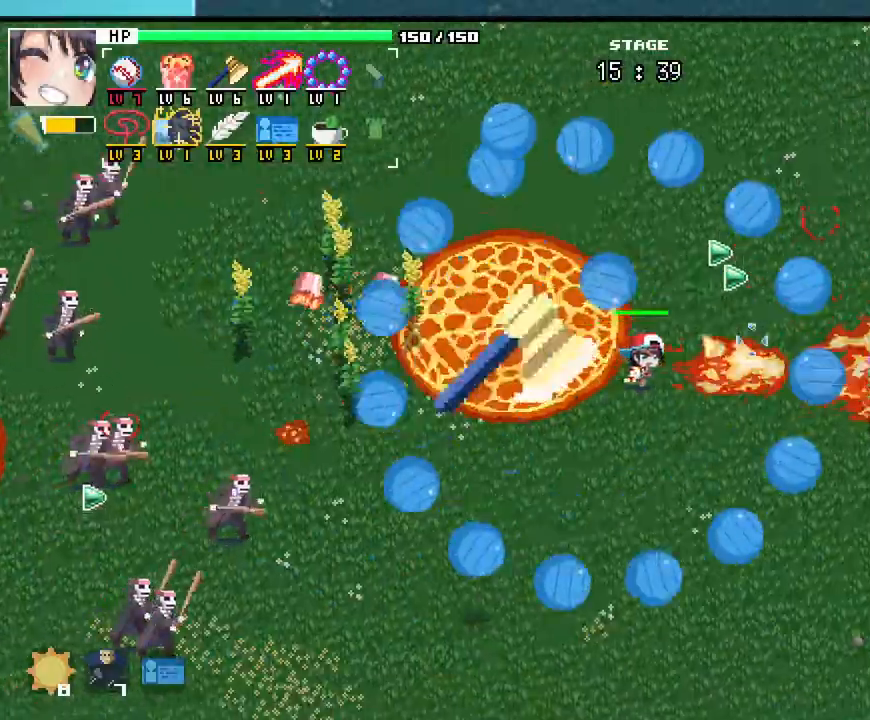
{"keys": ["a"], "mouse": [], "events": [[350, "5", "down"], [383, "5", "up"], [400, "w", "up"]]}
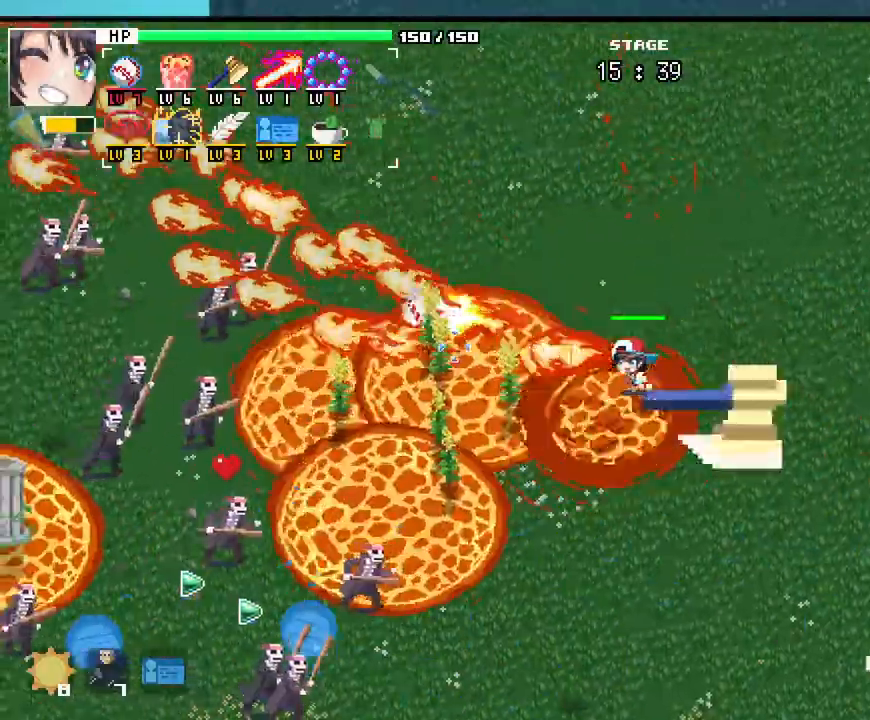
{"keys": ["a", "s"], "mouse": []}
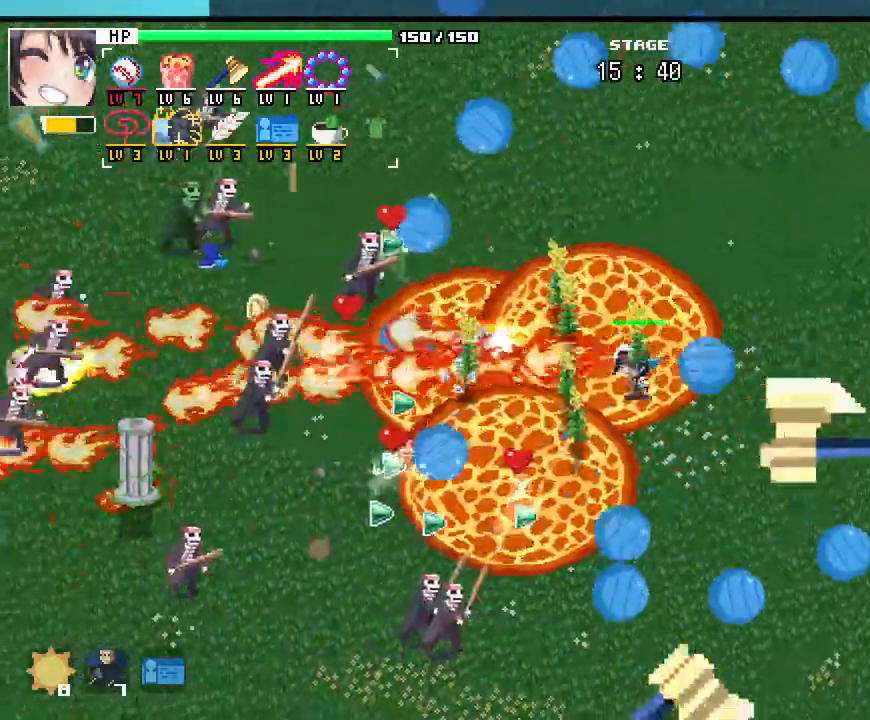
{"keys": ["d", "s"], "mouse": [], "events": [[400, "a", "up"], [450, "d", "down"]]}
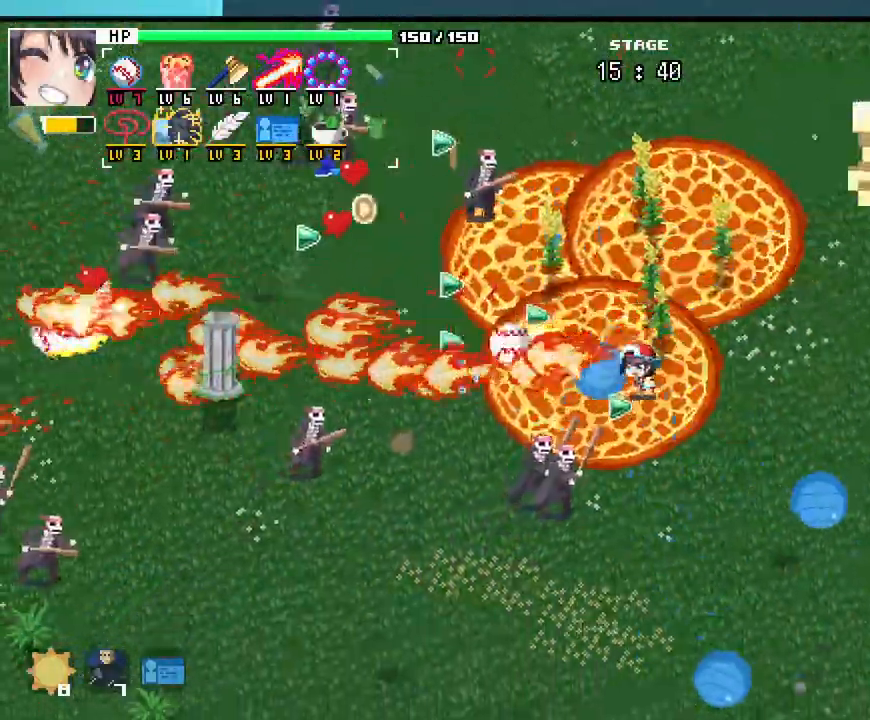
{"keys": ["a", "s"], "mouse": [], "events": [[167, "d", "up"], [450, "a", "down"]]}
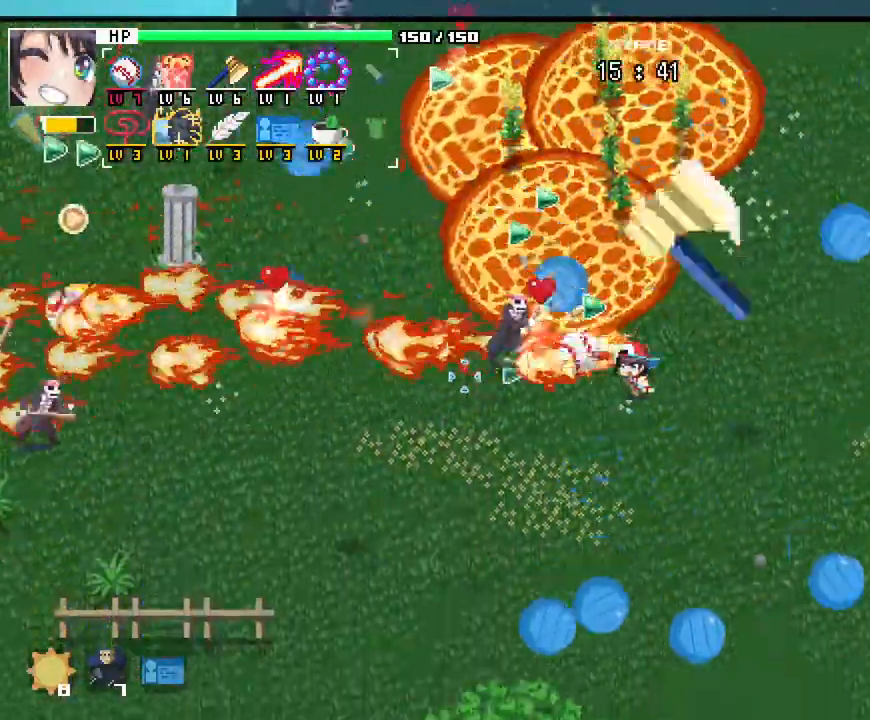
{"keys": ["w"], "mouse": [], "events": [[50, "s", "up"], [183, "w", "down"], [283, "a", "up"], [333, "d", "down"], [450, "d", "up"]]}
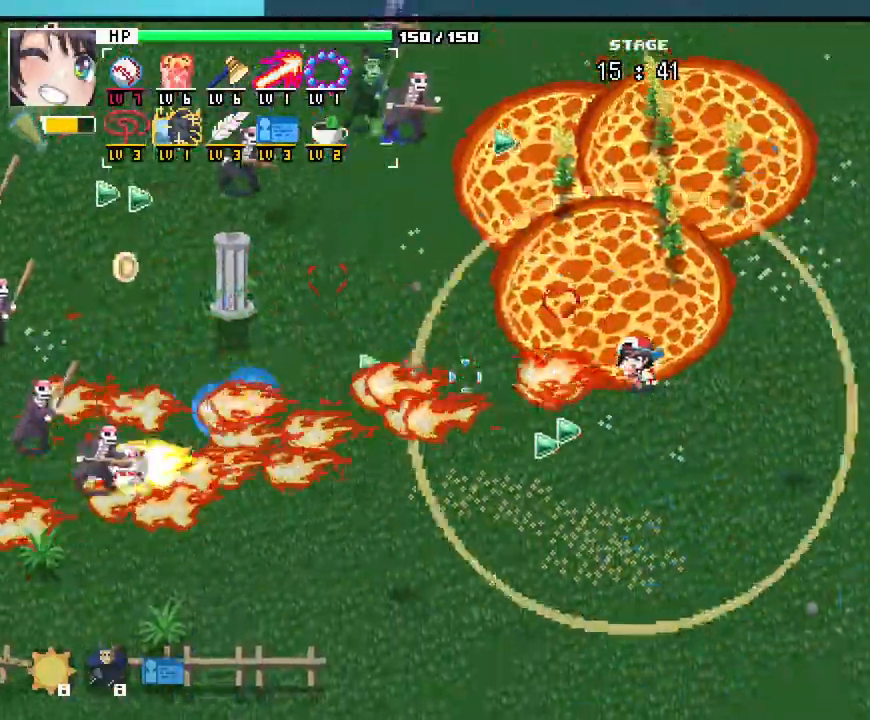
{"keys": ["a", "w"], "mouse": [], "events": [[33, "a", "down"]]}
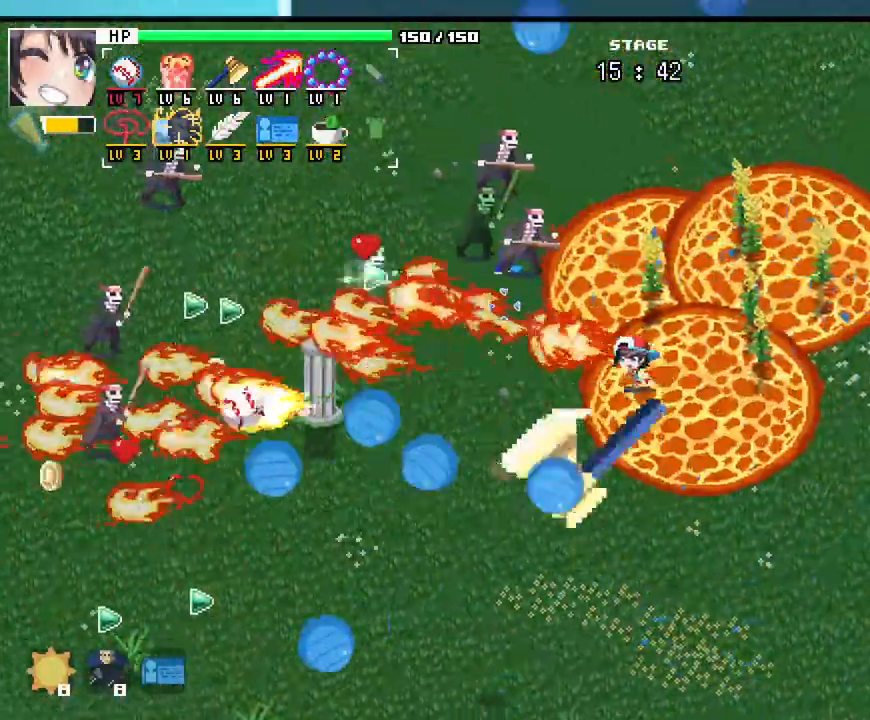
{"keys": ["w"], "mouse": [], "events": [[117, "a", "up"]]}
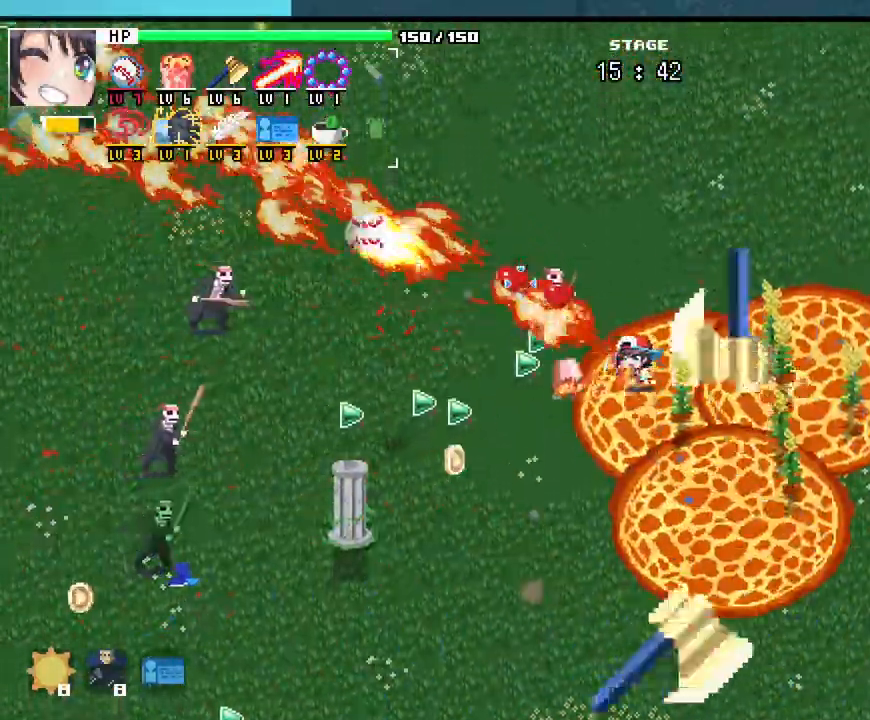
{"keys": ["a", "s"], "mouse": []}
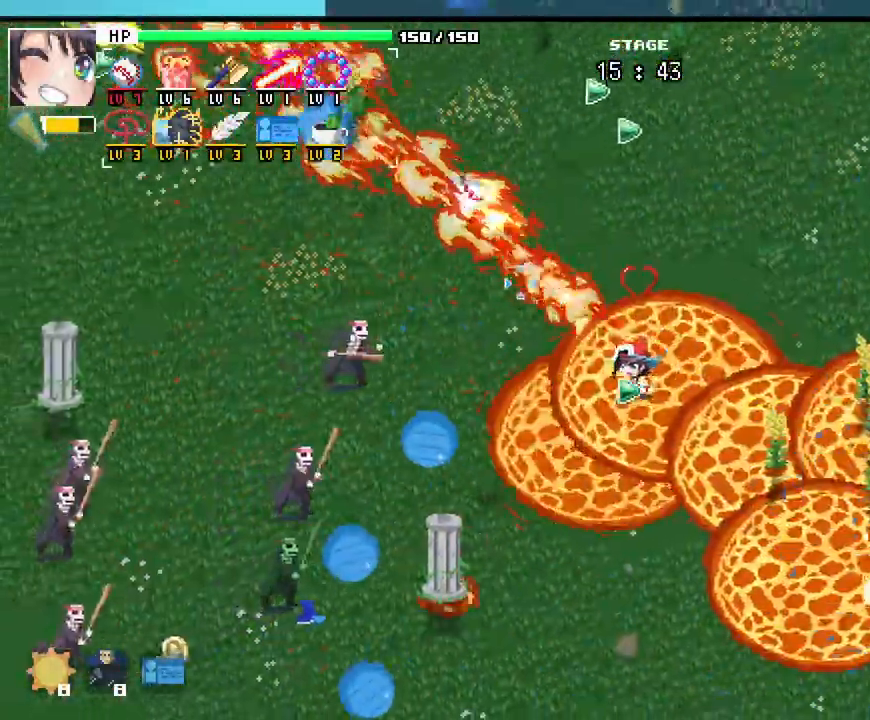
{"keys": ["w"], "mouse": [], "events": [[183, "a", "up"], [283, "d", "down"], [317, "s", "up"], [433, "w", "down"], [500, "d", "up"]]}
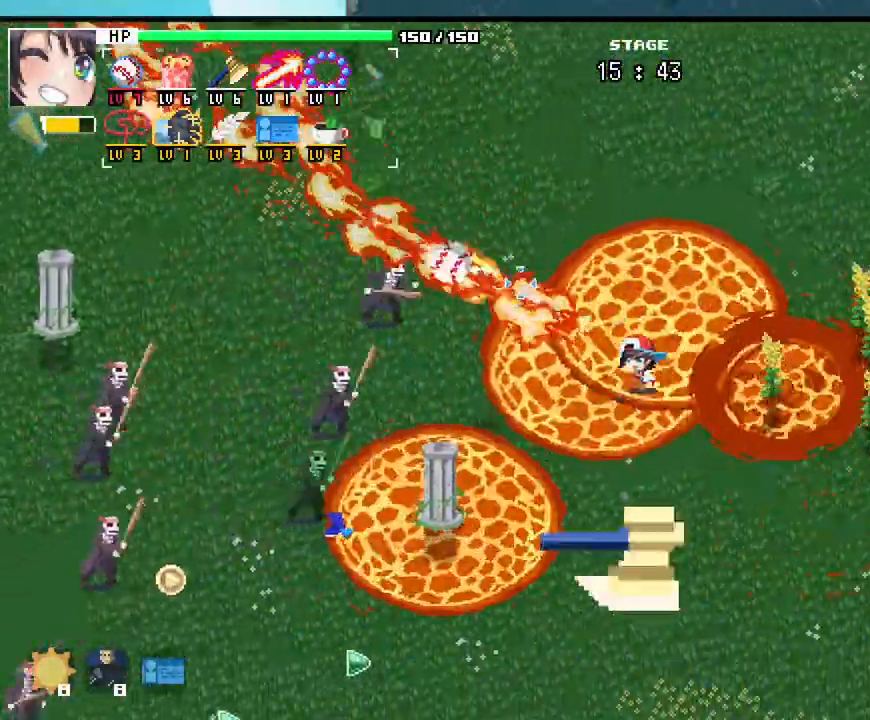
{"keys": ["d", "s"], "mouse": [], "events": [[33, "a", "down"], [200, "w", "up"], [383, "s", "down"], [433, "a", "up"], [450, "d", "down"]]}